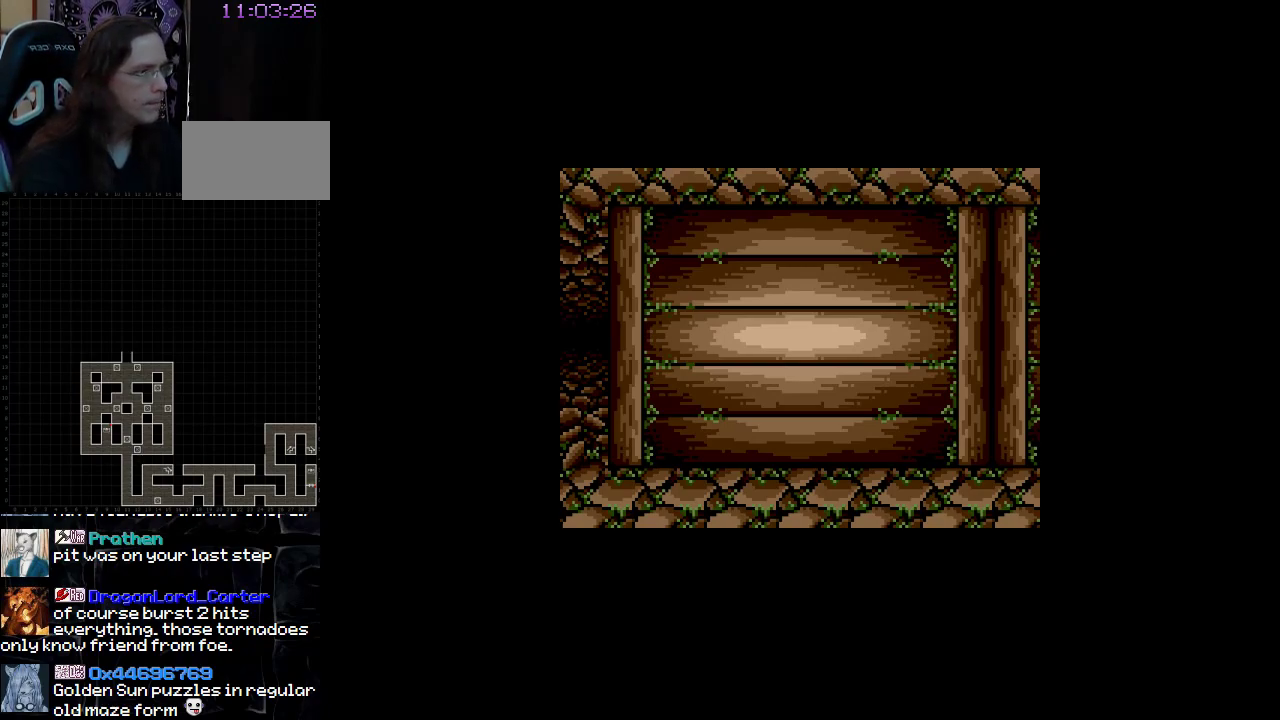
Gameplay with a controller (Nintendo layout); each line is a JSON object with the inputs held at the frame after it. "events" lists button and stick changes between this image and that frame as [ms after this image, input, new state], when the widget could be followed in between. Not read: A B L3 R3 X Y other_buttons.
{"buttons": [], "events": [[233, "DPAD_LEFT", "down"], [450, "DPAD_LEFT", "up"]]}
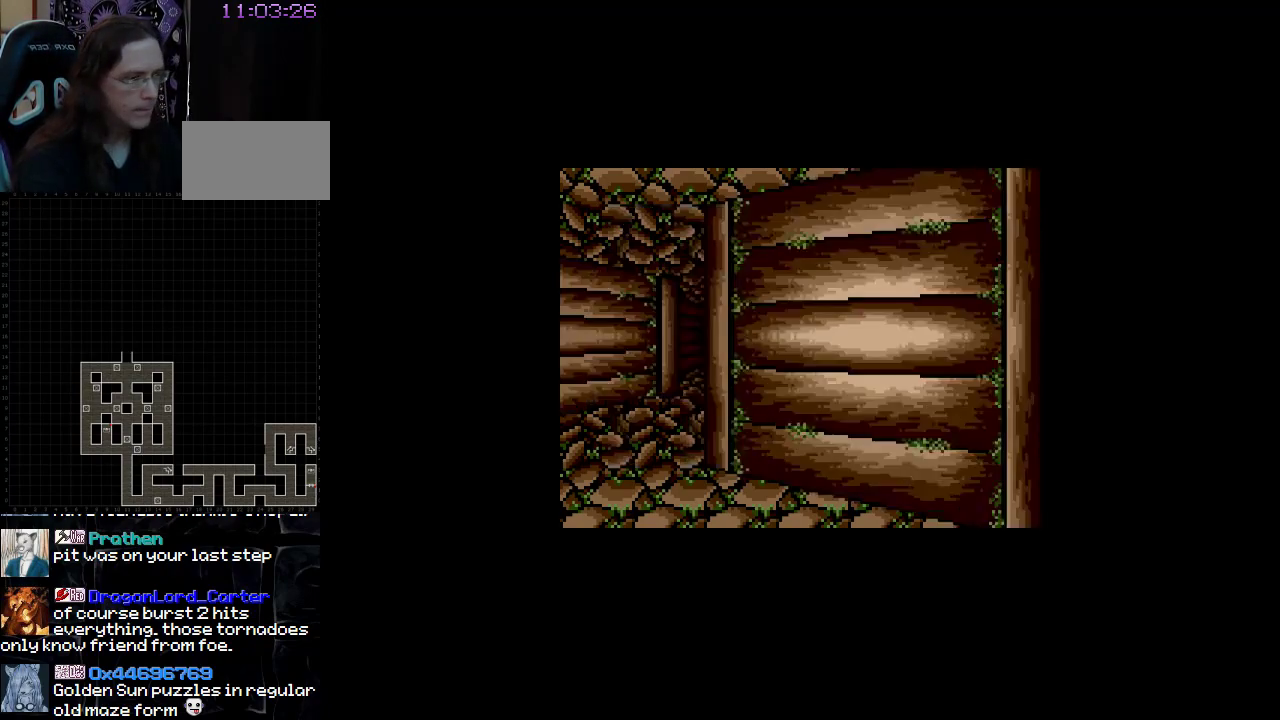
{"buttons": [], "events": []}
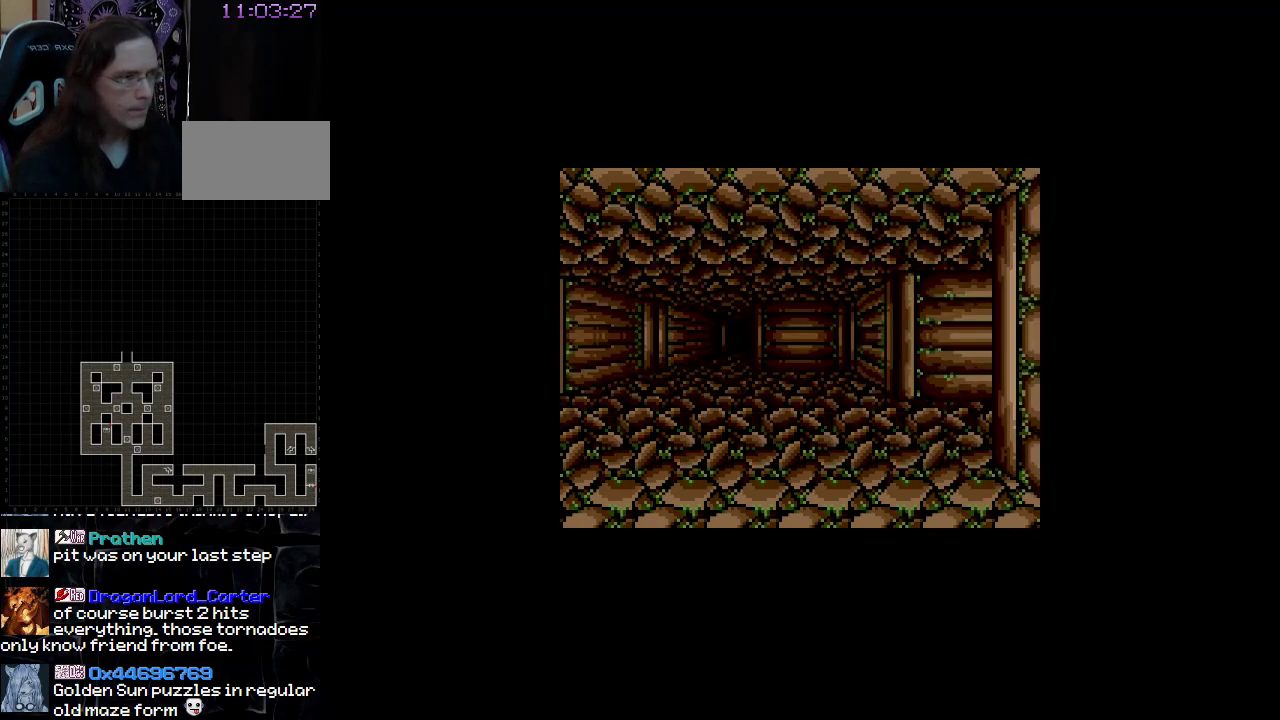
{"buttons": ["DPAD_UP"], "events": [[100, "DPAD_UP", "down"]]}
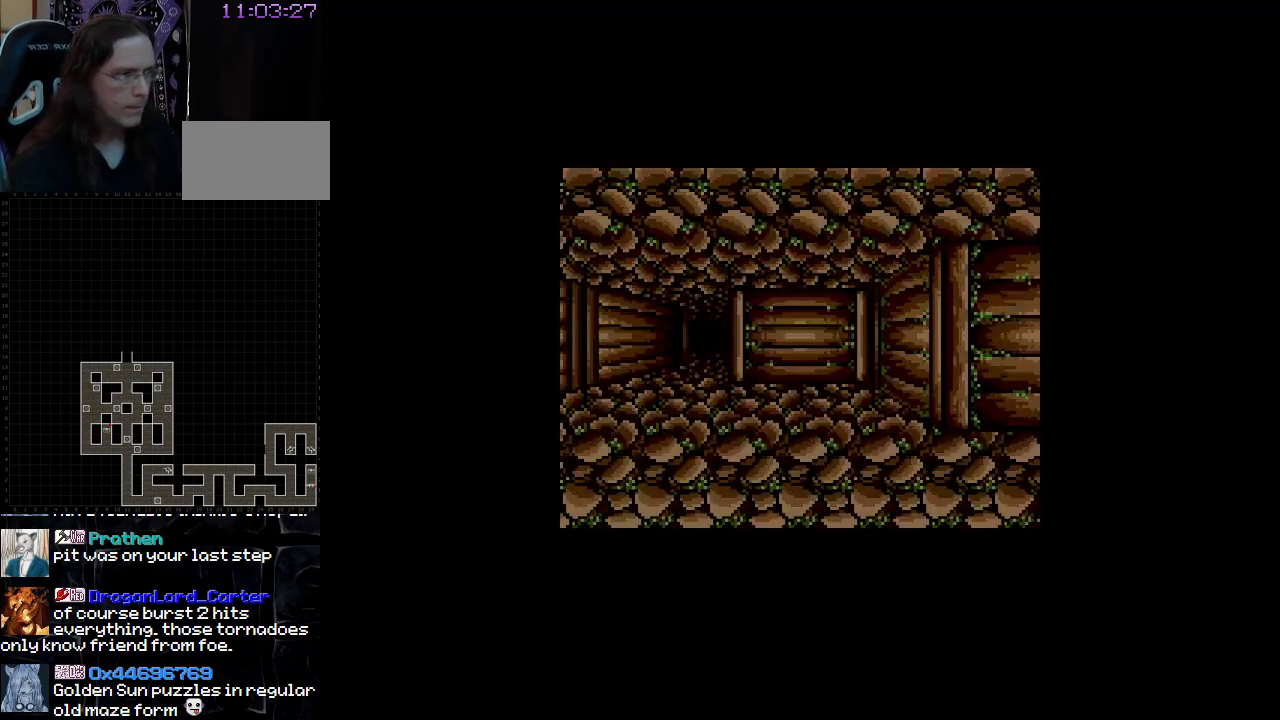
{"buttons": ["DPAD_UP"], "events": []}
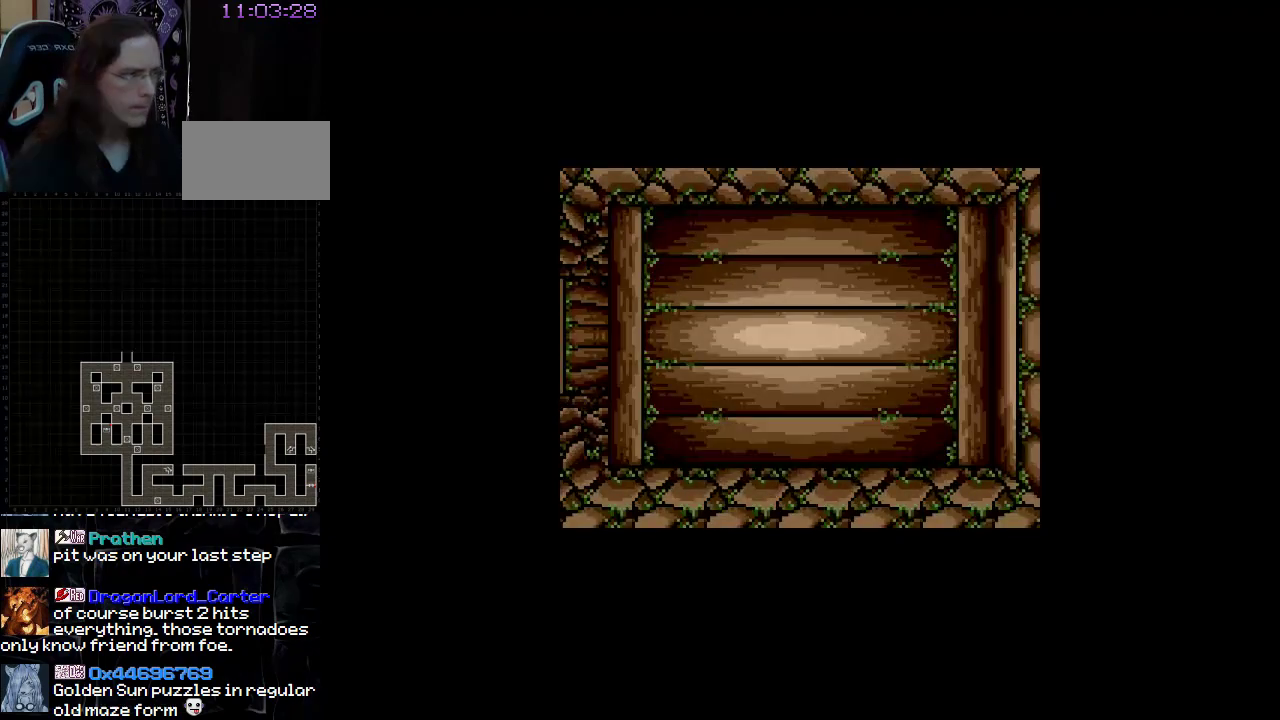
{"buttons": [], "events": [[250, "DPAD_UP", "up"]]}
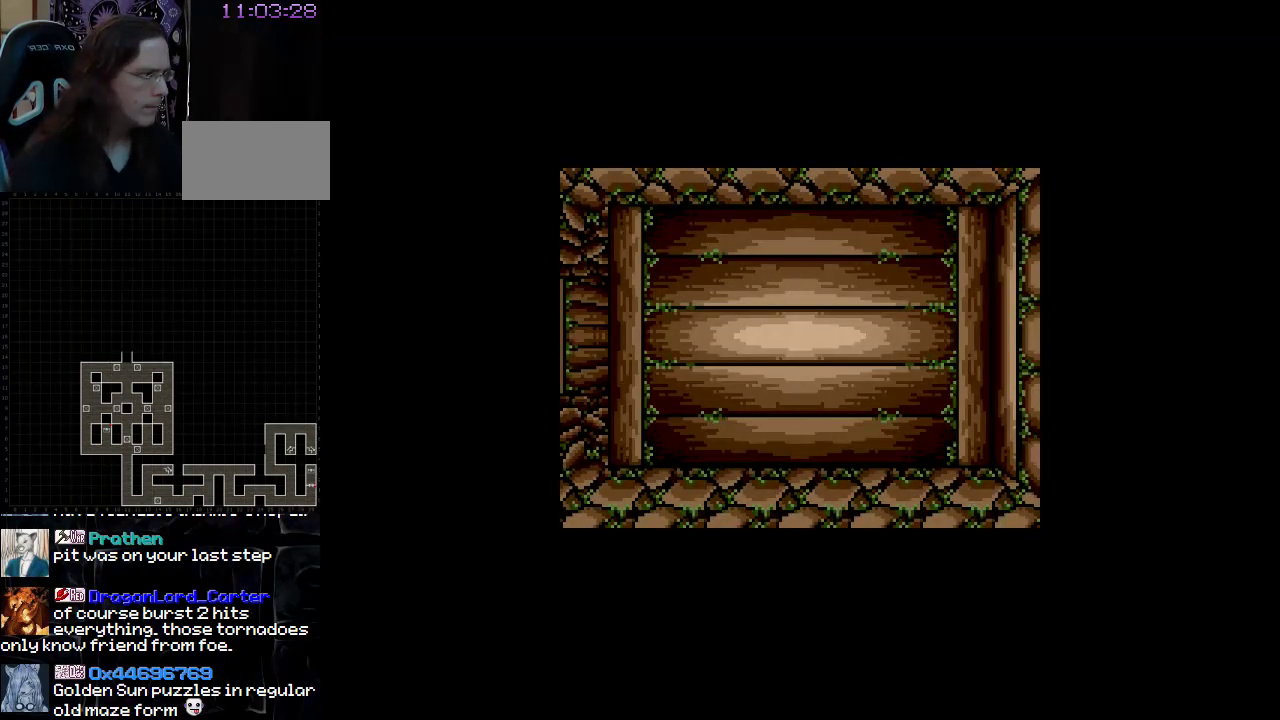
{"buttons": ["DPAD_LEFT"], "events": [[317, "DPAD_LEFT", "down"]]}
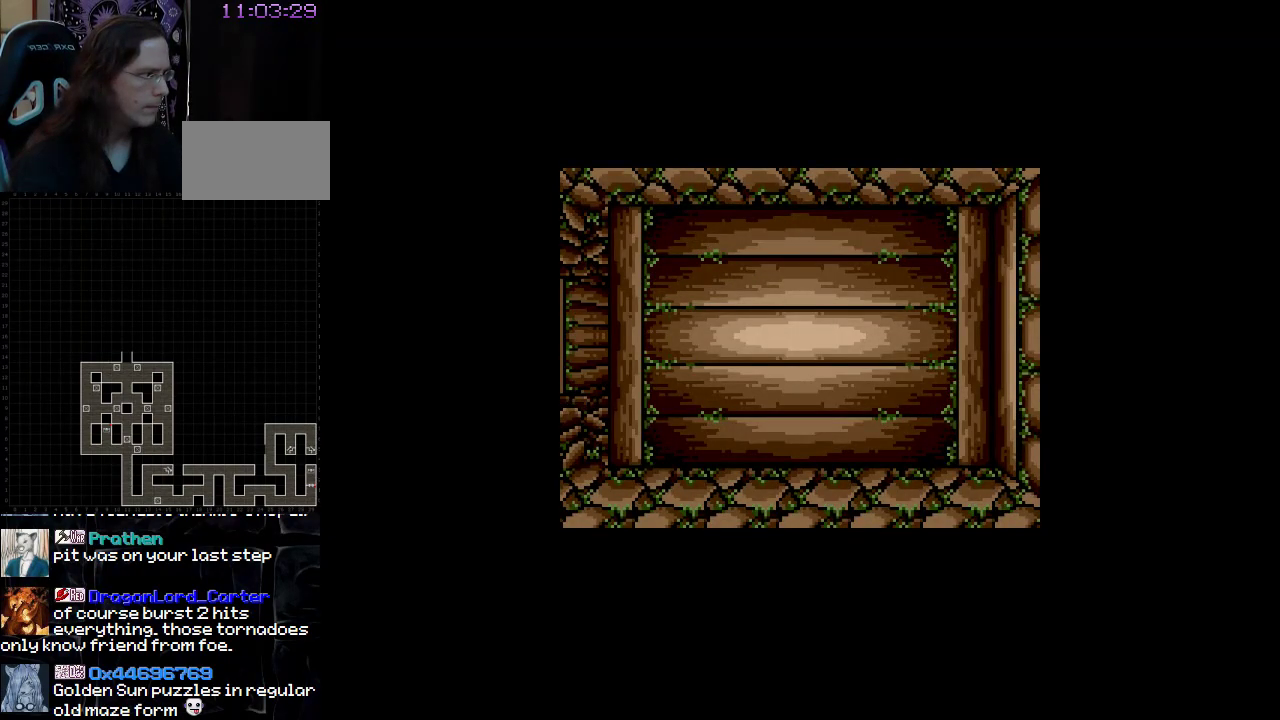
{"buttons": ["DPAD_UP"], "events": [[67, "DPAD_LEFT", "up"], [400, "DPAD_UP", "down"]]}
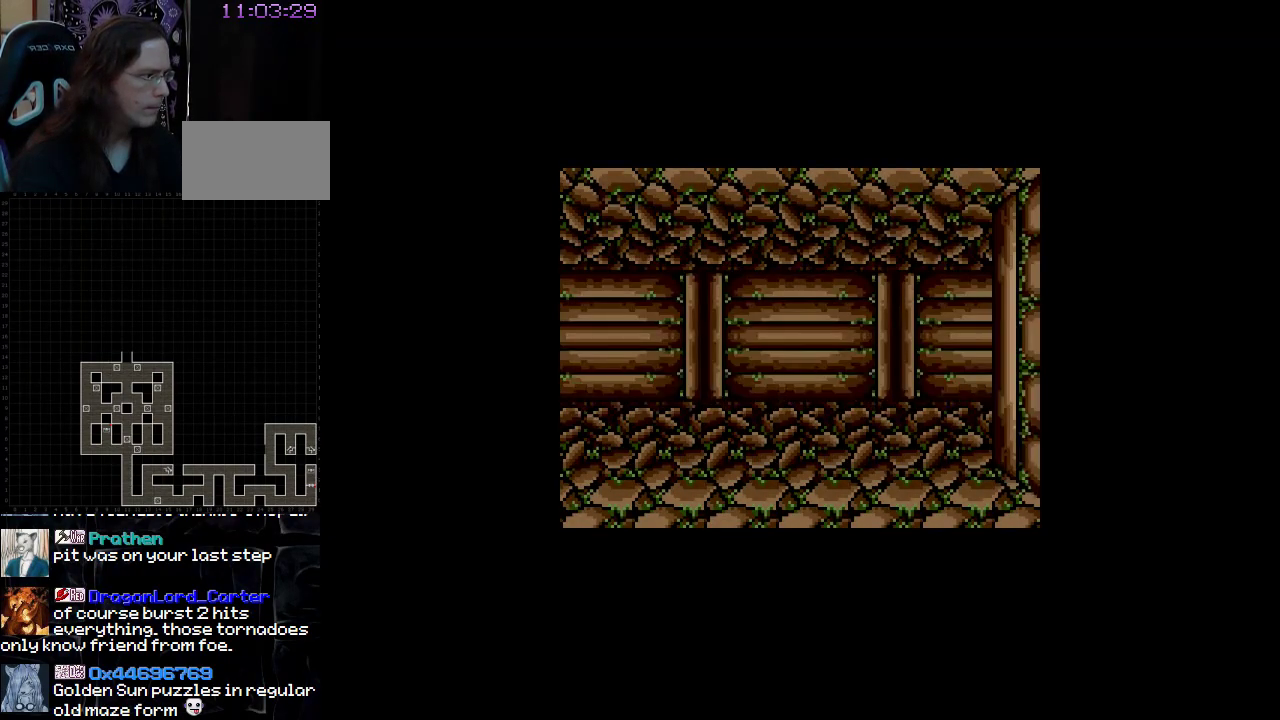
{"buttons": ["DPAD_RIGHT"], "events": [[133, "DPAD_UP", "up"], [333, "DPAD_RIGHT", "down"]]}
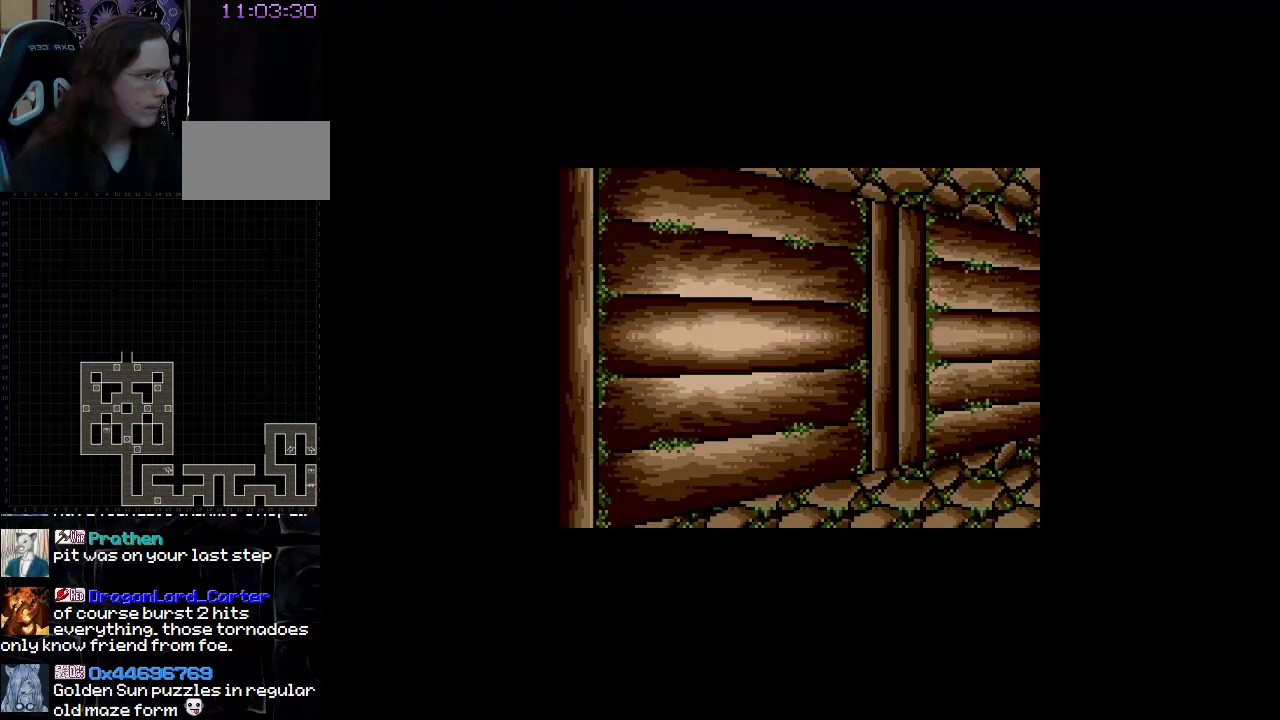
{"buttons": ["DPAD_UP"], "events": [[133, "DPAD_RIGHT", "up"], [450, "DPAD_UP", "down"]]}
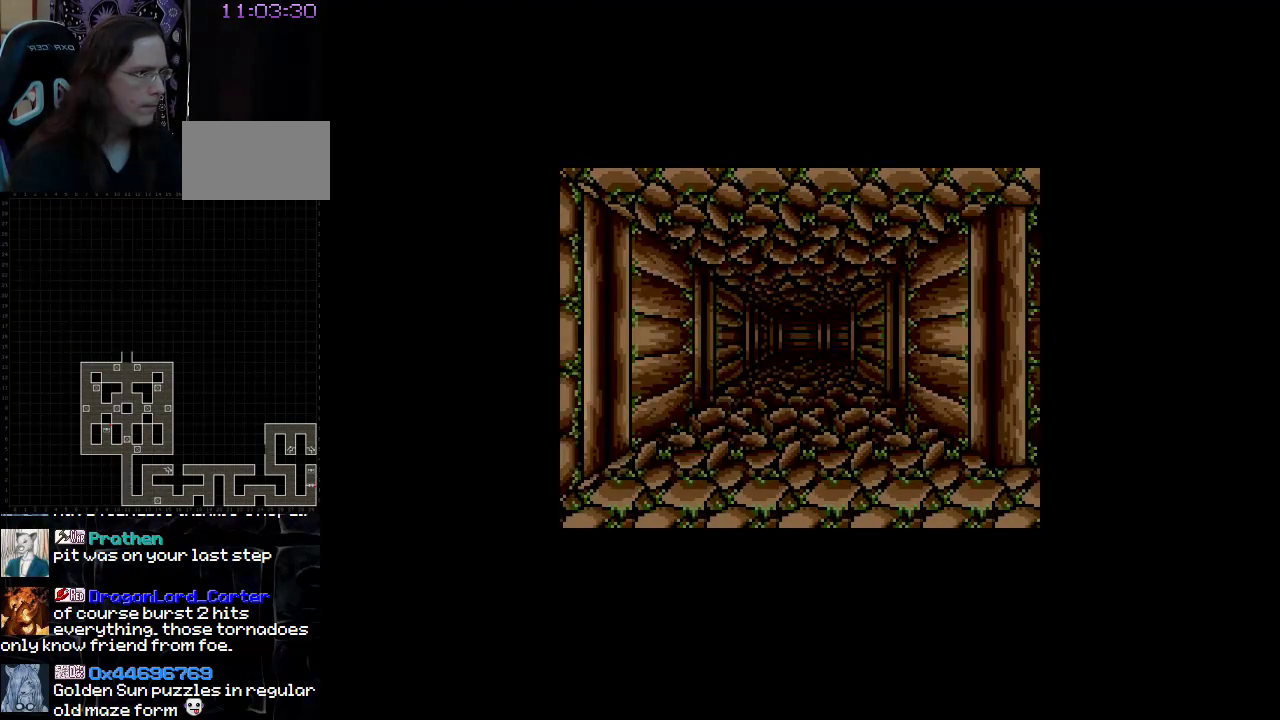
{"buttons": ["DPAD_UP"], "events": []}
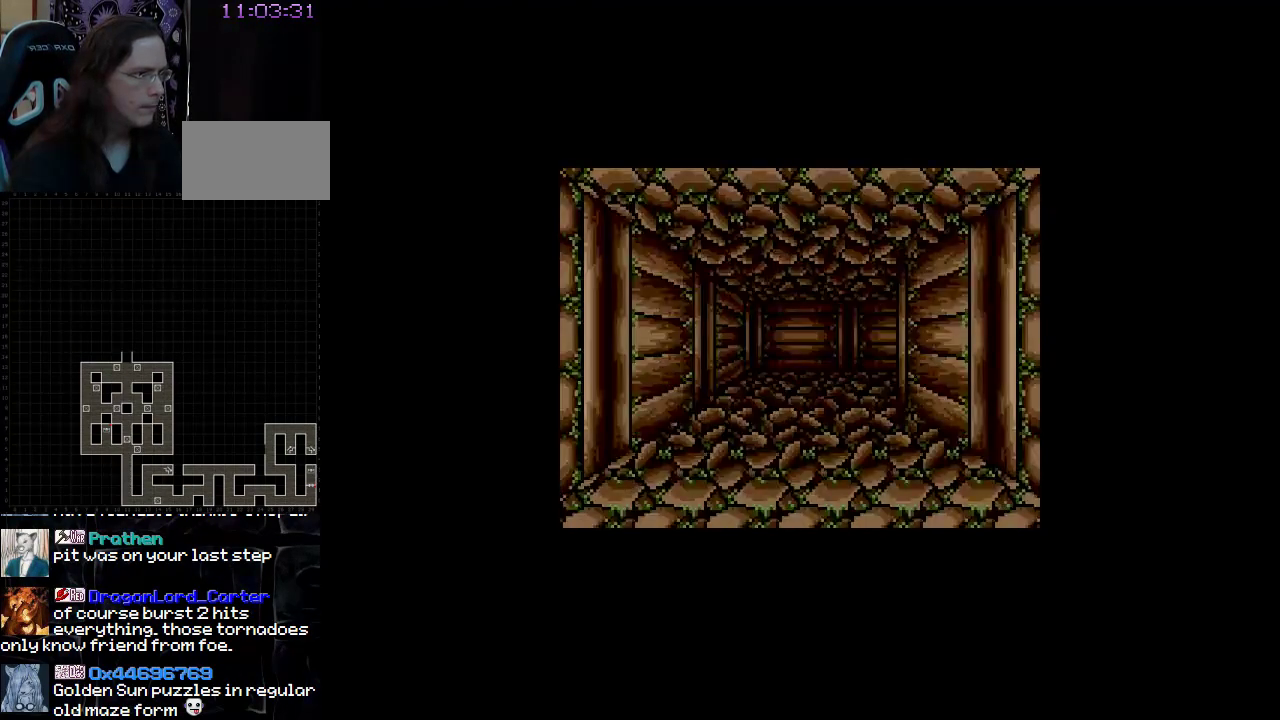
{"buttons": ["DPAD_UP"], "events": []}